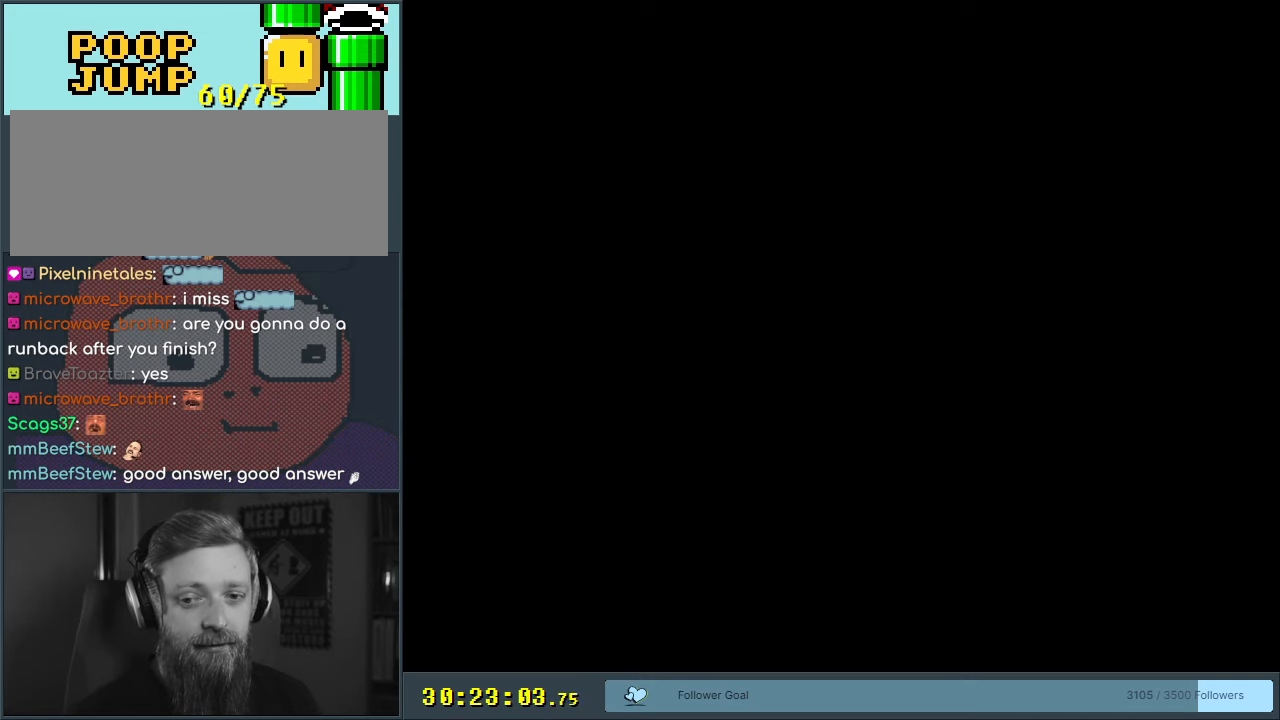
Gameplay with a controller (Nintendo layout); each line is a JSON object with the inputs held at the frame after it. "events" lists button and stick changes between this image and that frame as [ms after this image, input, new state], when the widget could be followed in between. Not read: L3 R3.
{"buttons": [], "events": [[17, "Y", "down"], [83, "X", "down"], [200, "A", "down"], [250, "Y", "up"], [300, "B", "up"], [450, "X", "up"], [467, "A", "up"]]}
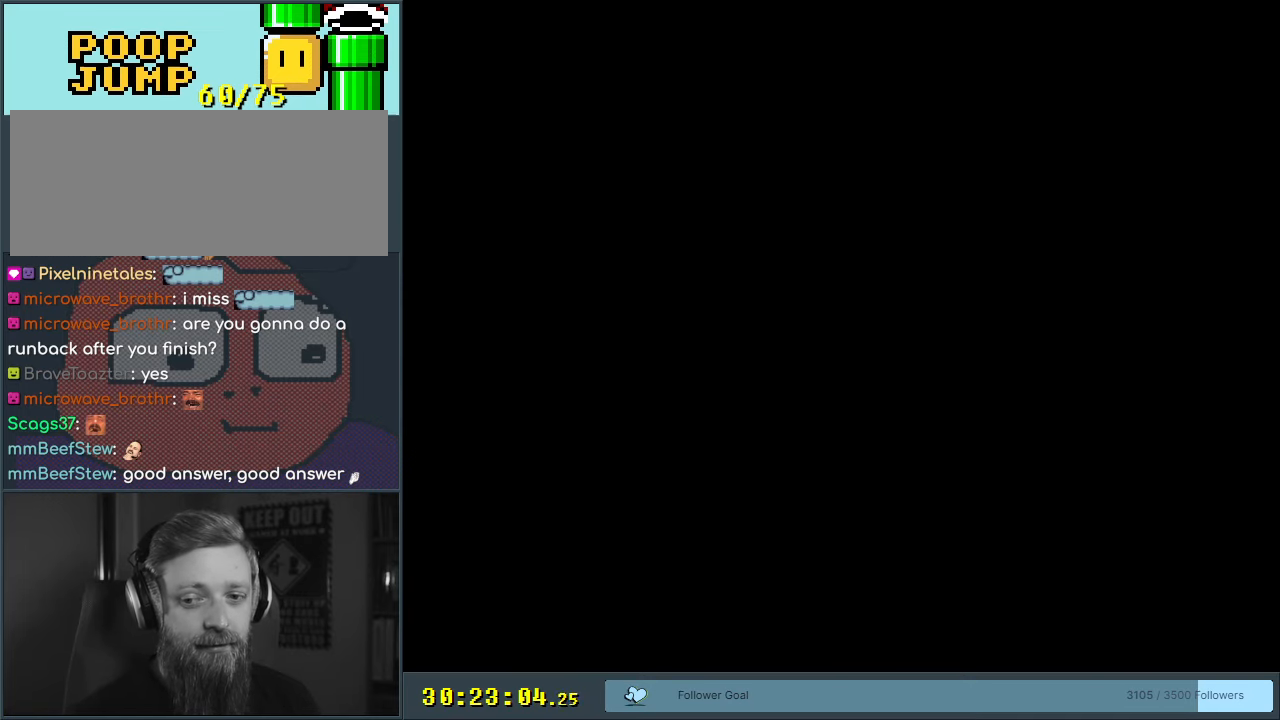
{"buttons": ["X"], "events": [[283, "X", "down"]]}
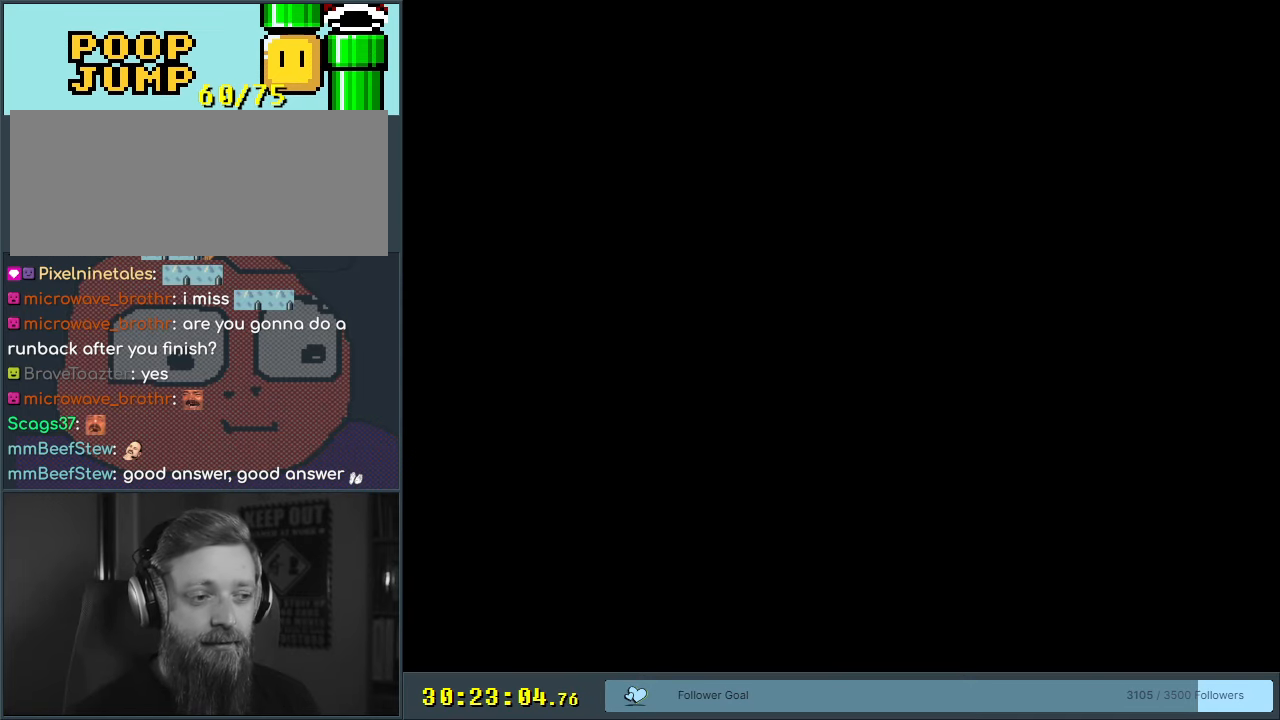
{"buttons": ["X", "DPAD_RIGHT"], "events": [[133, "DPAD_RIGHT", "down"]]}
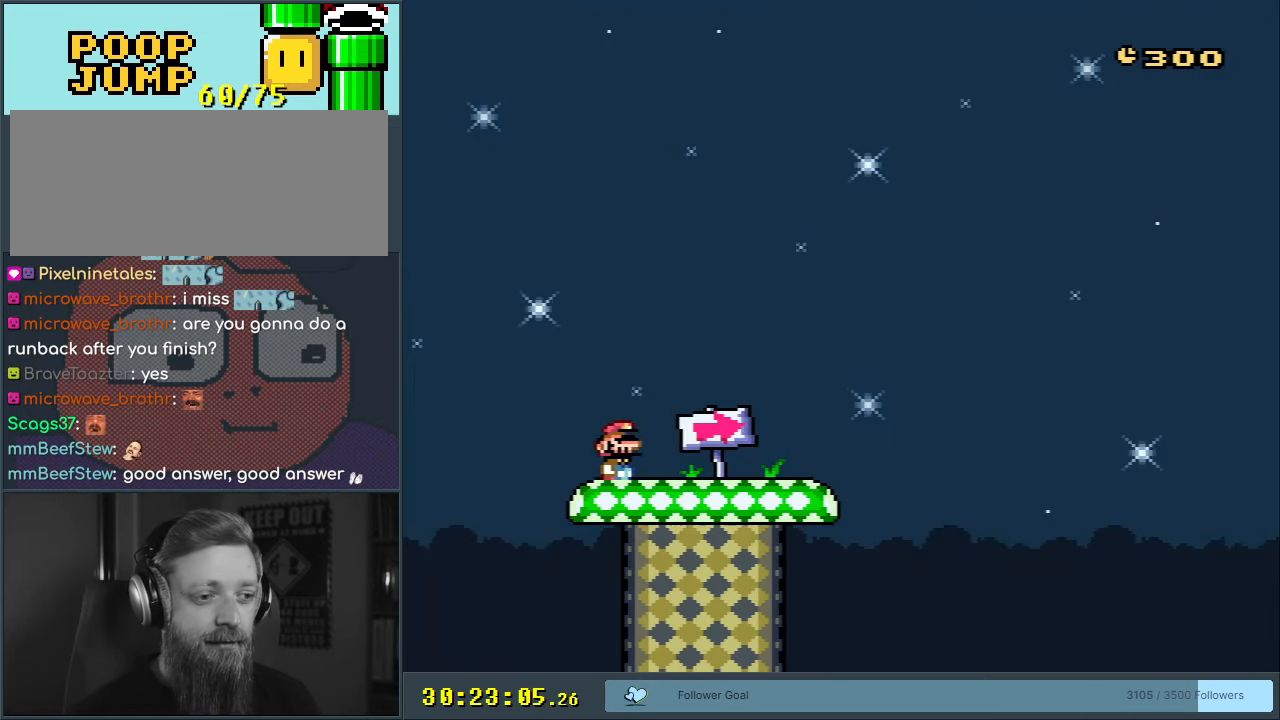
{"buttons": ["A", "X", "DPAD_RIGHT"], "events": [[483, "A", "down"]]}
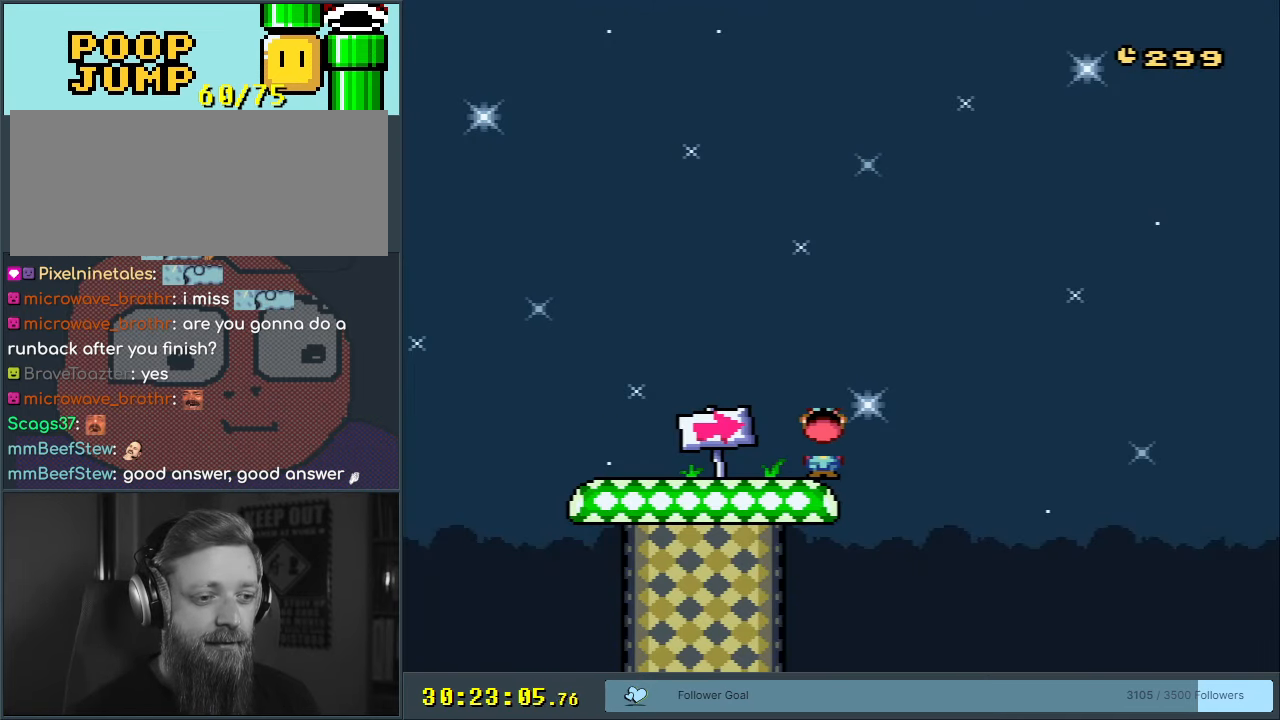
{"buttons": ["A", "X", "DPAD_LEFT"], "events": [[50, "DPAD_RIGHT", "up"], [100, "A", "up"], [117, "DPAD_LEFT", "down"], [333, "A", "down"]]}
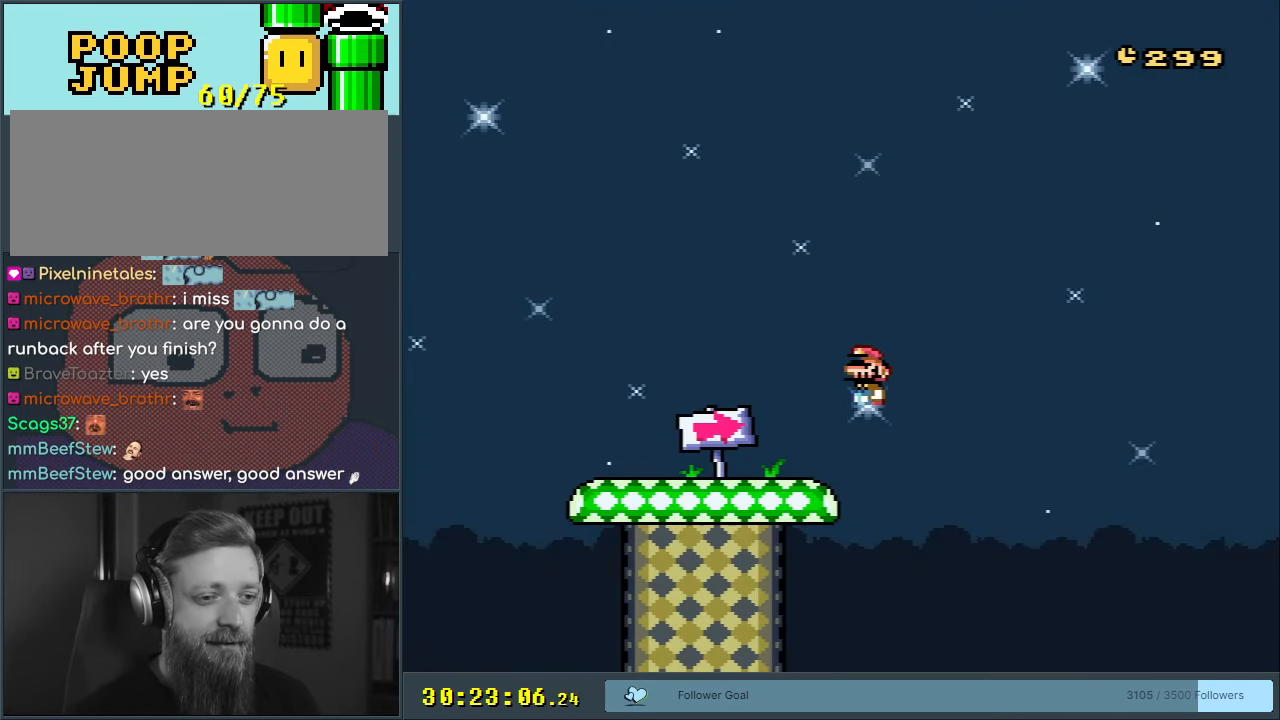
{"buttons": ["X", "DPAD_LEFT"], "events": [[33, "A", "up"]]}
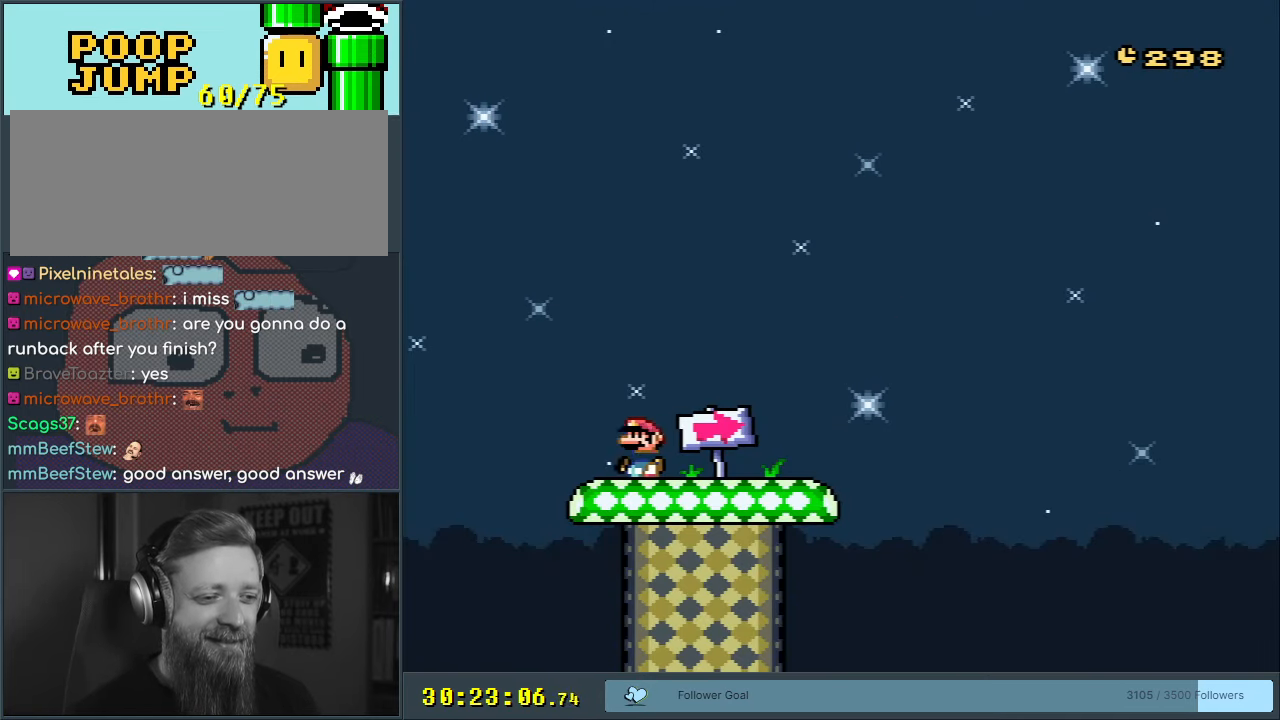
{"buttons": ["A", "X", "DPAD_RIGHT"], "events": [[167, "A", "down"], [233, "DPAD_LEFT", "up"], [267, "DPAD_RIGHT", "down"], [283, "A", "up"], [483, "A", "down"]]}
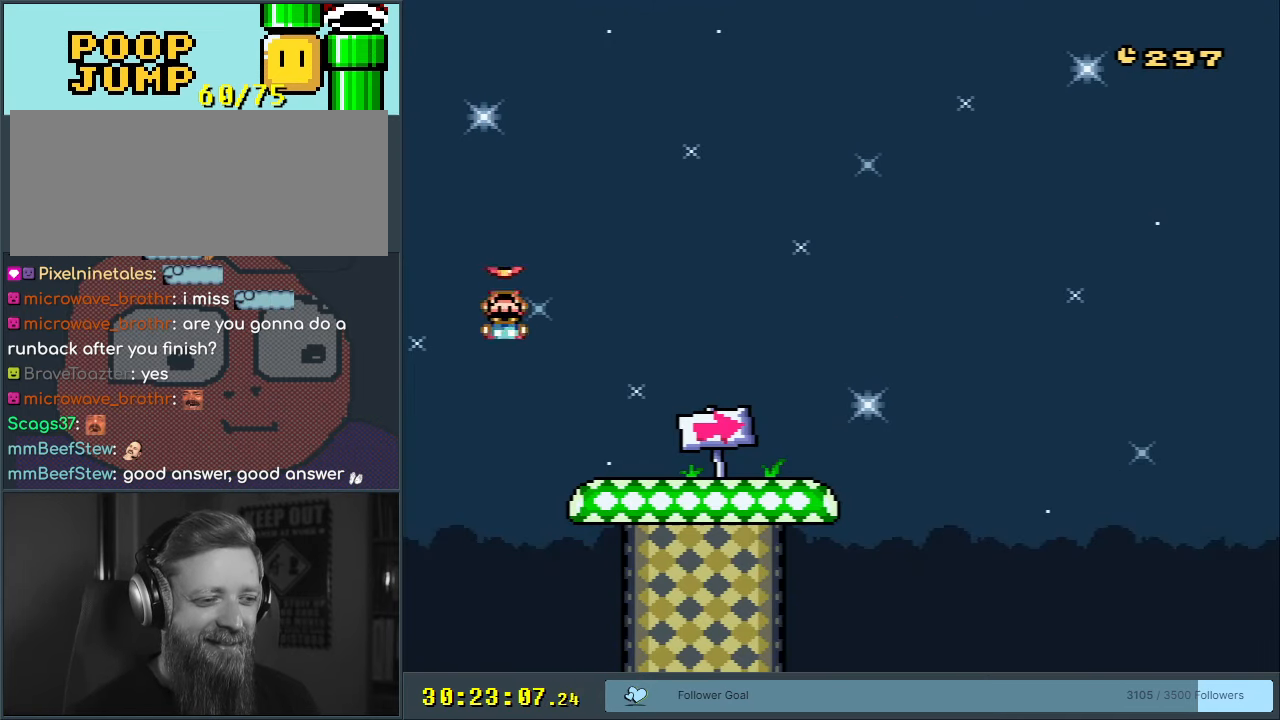
{"buttons": [], "events": [[267, "A", "up"], [267, "DPAD_RIGHT", "up"], [267, "X", "up"]]}
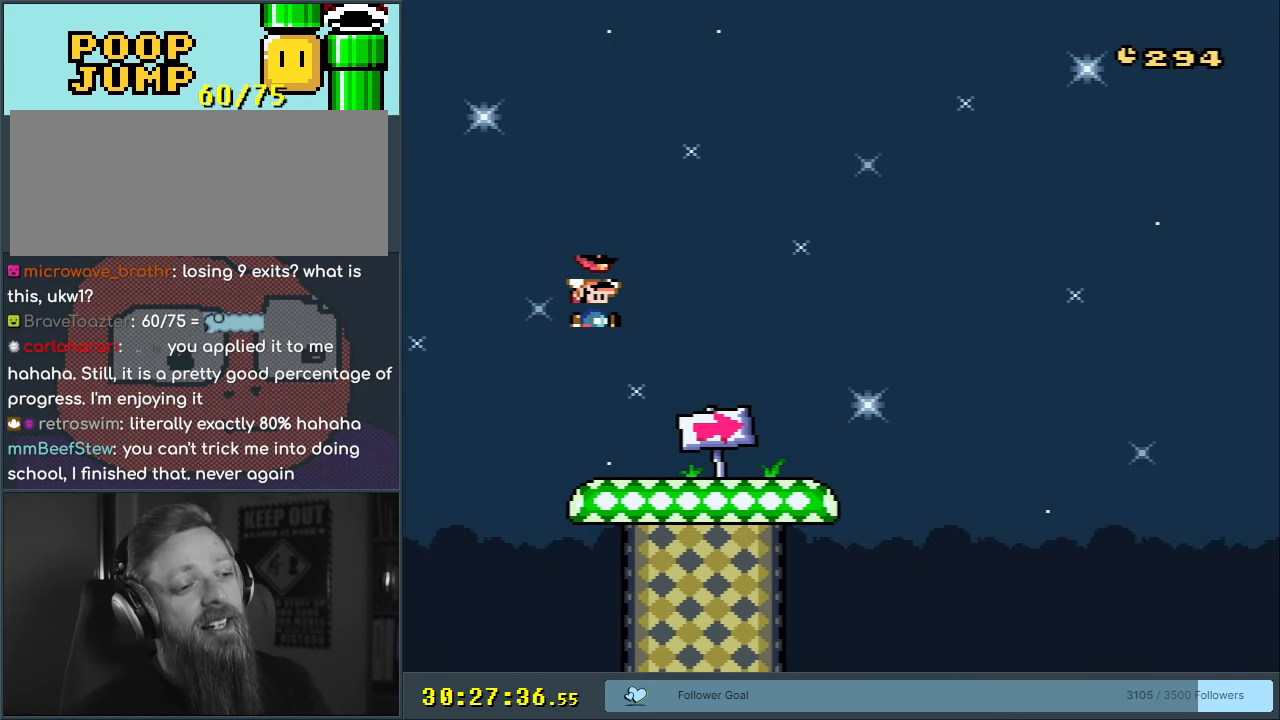
{"buttons": [], "events": []}
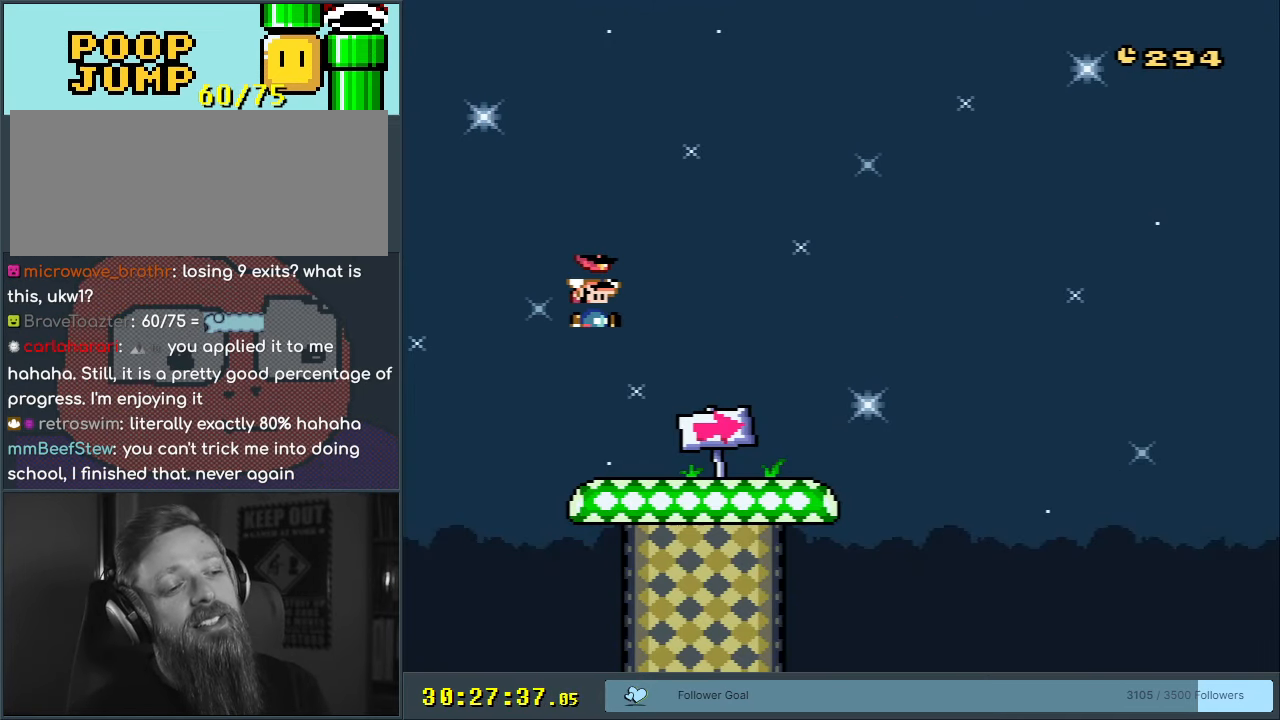
{"buttons": ["SELECT"], "events": [[383, "SELECT", "down"]]}
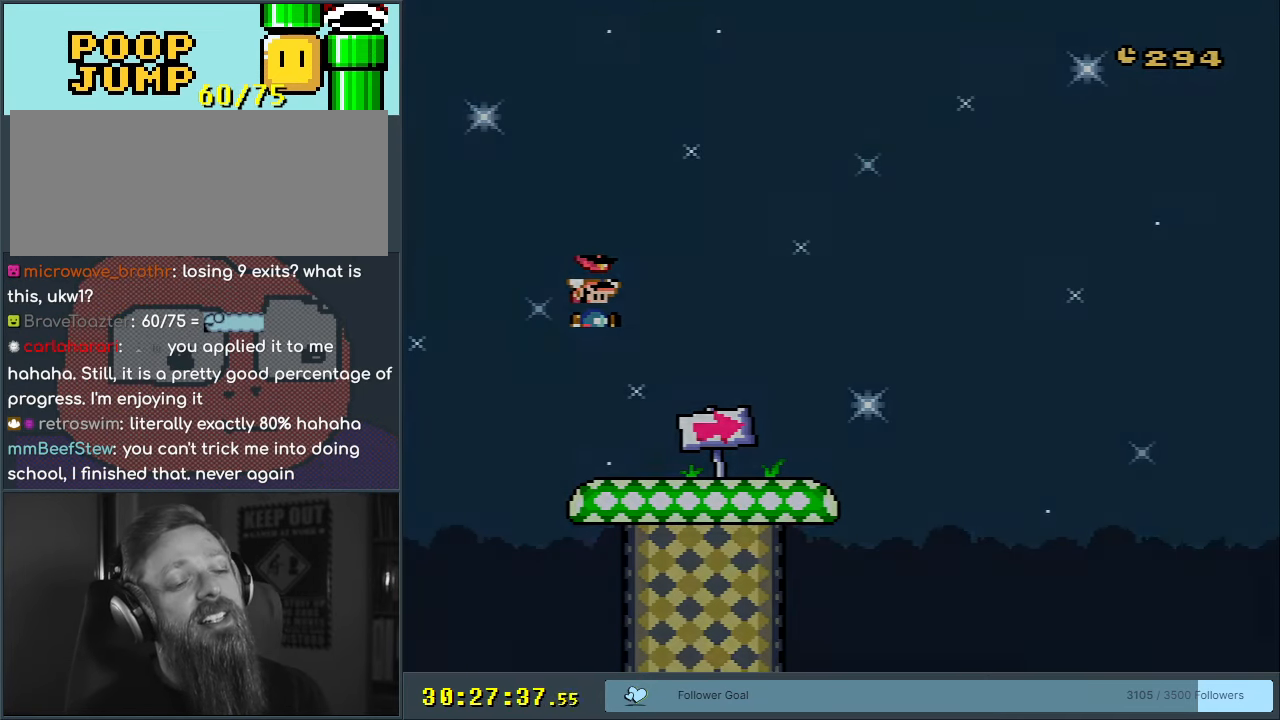
{"buttons": [], "events": [[233, "SELECT", "up"]]}
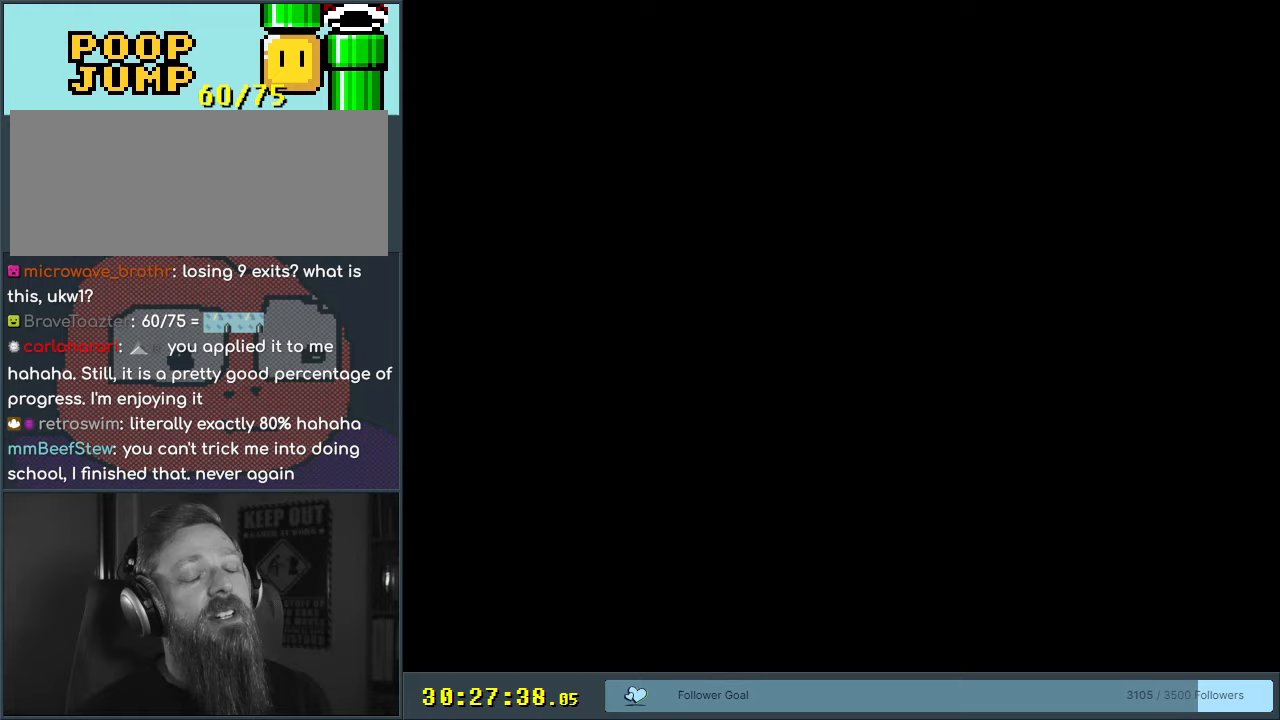
{"buttons": [], "events": []}
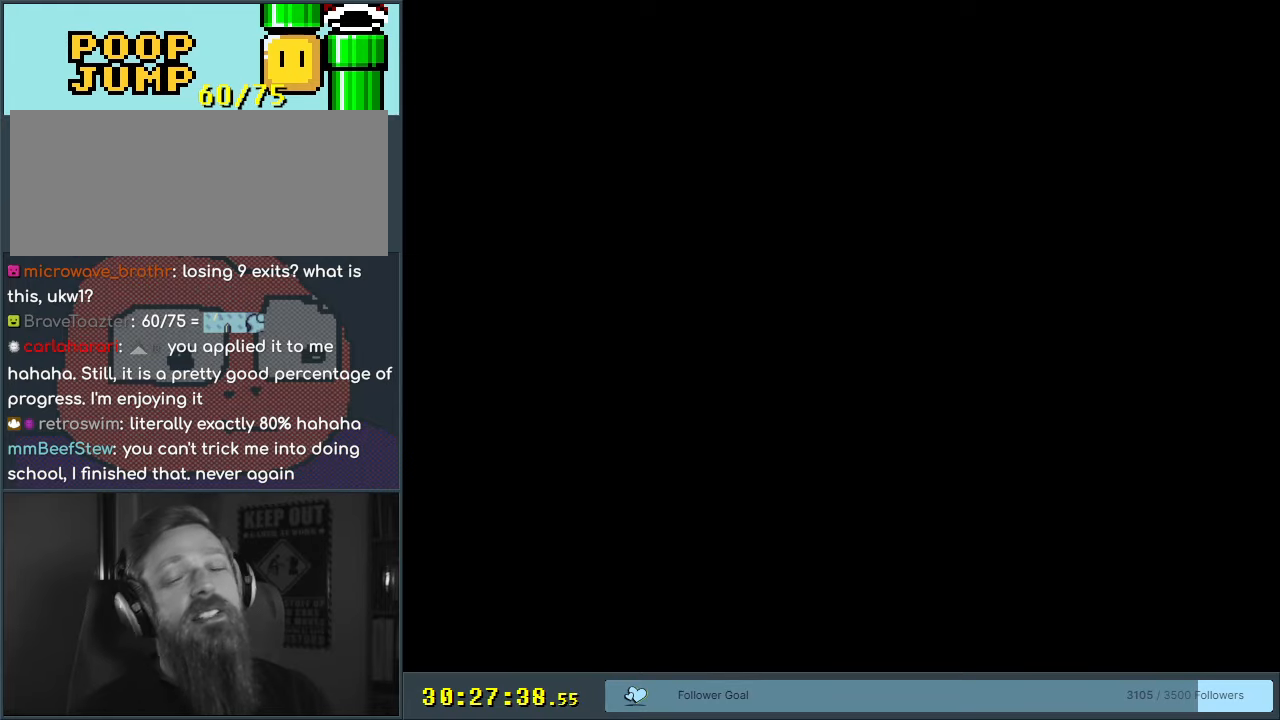
{"buttons": [], "events": []}
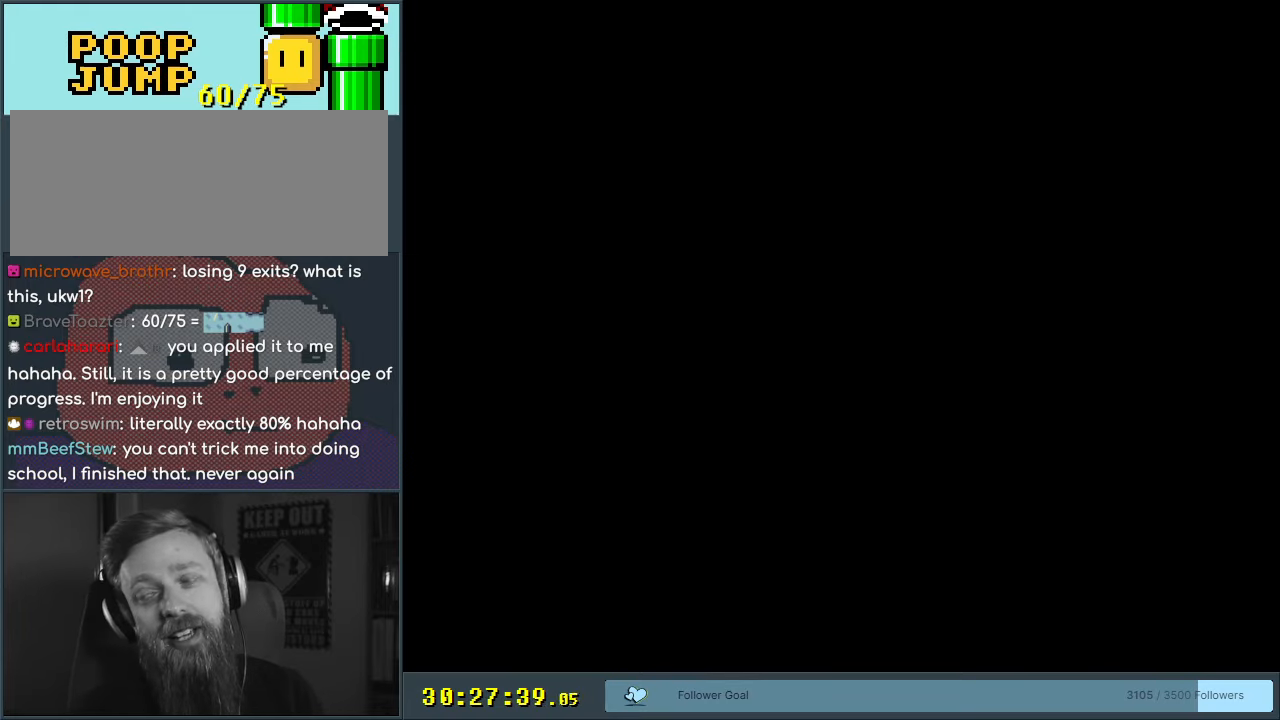
{"buttons": [], "events": []}
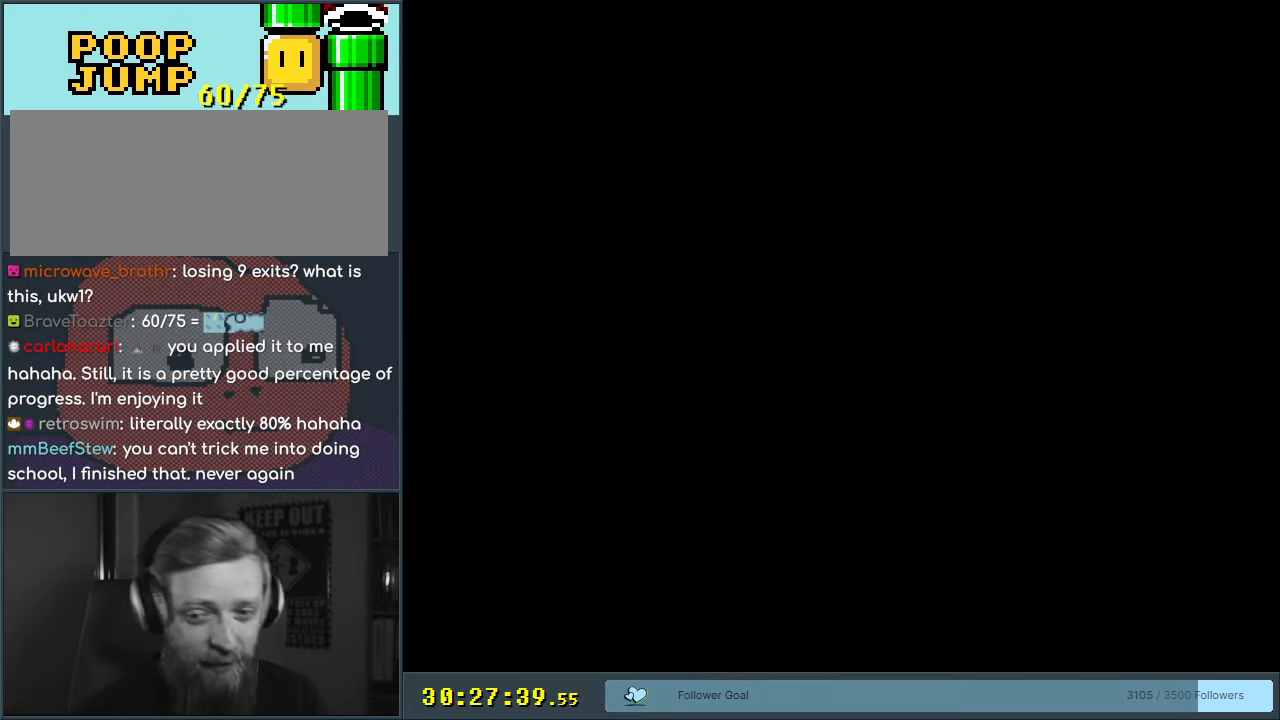
{"buttons": [], "events": []}
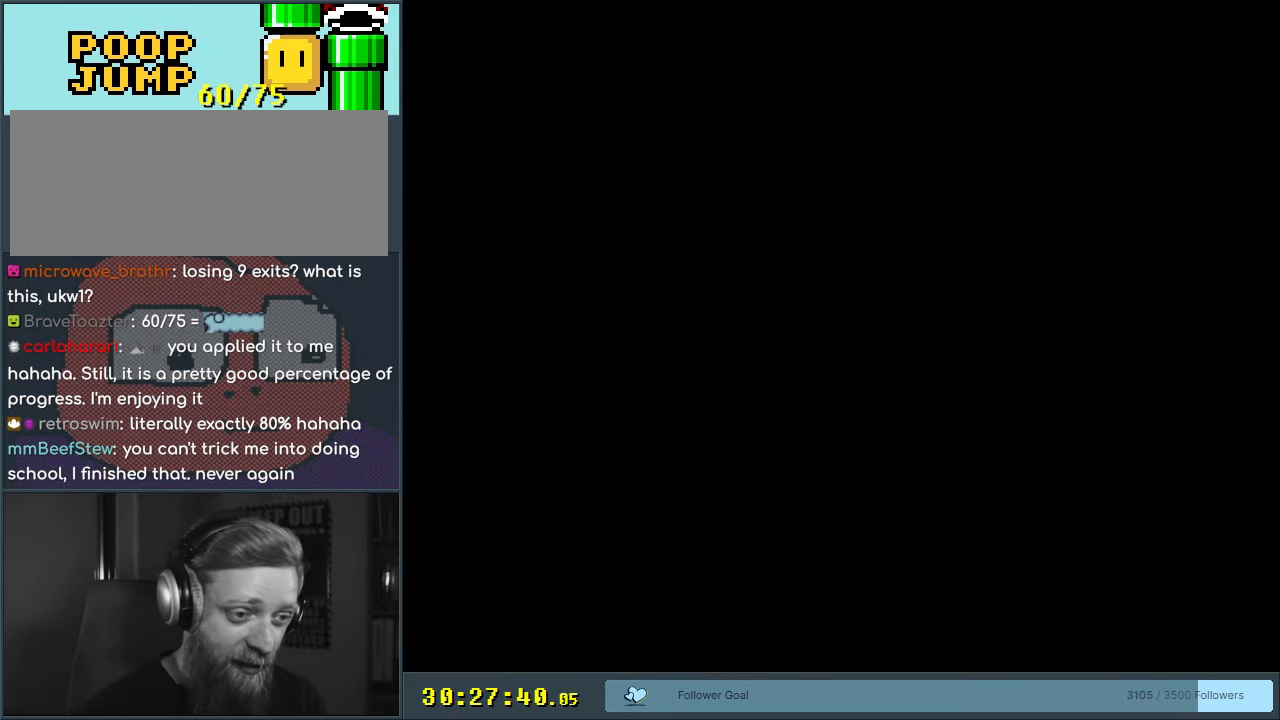
{"buttons": [], "events": []}
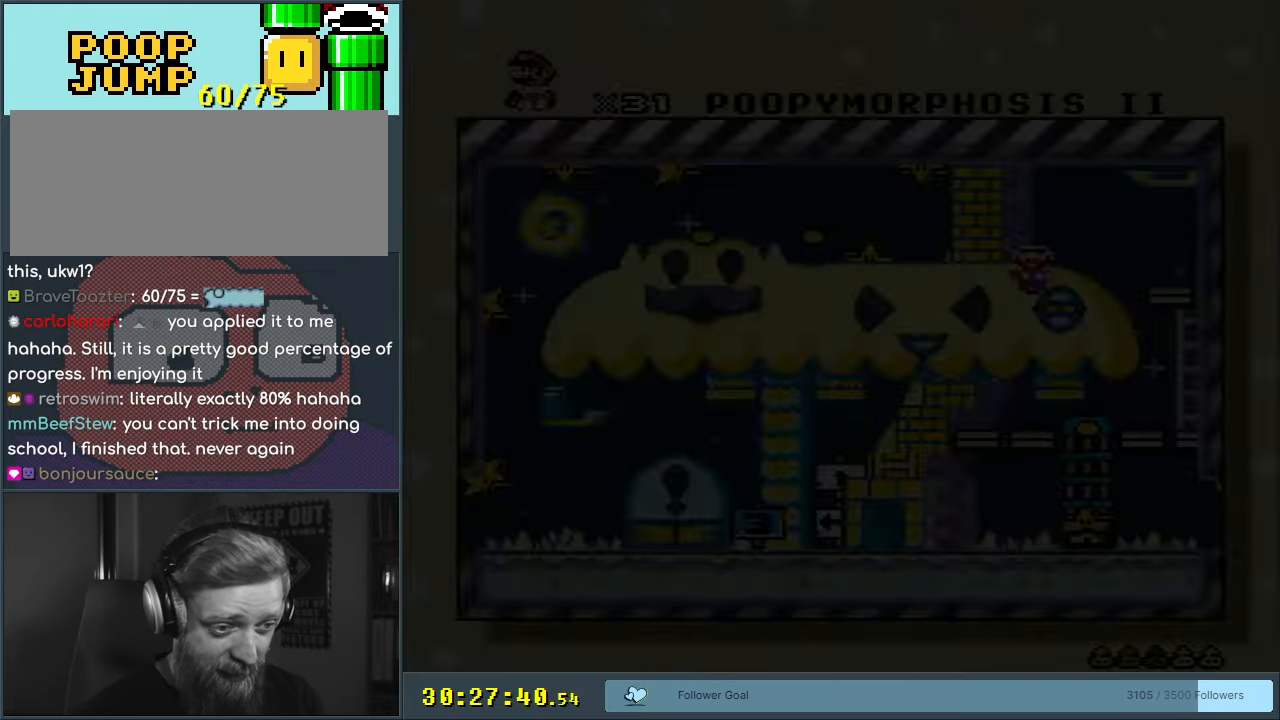
{"buttons": ["R1"], "events": [[467, "R1", "down"]]}
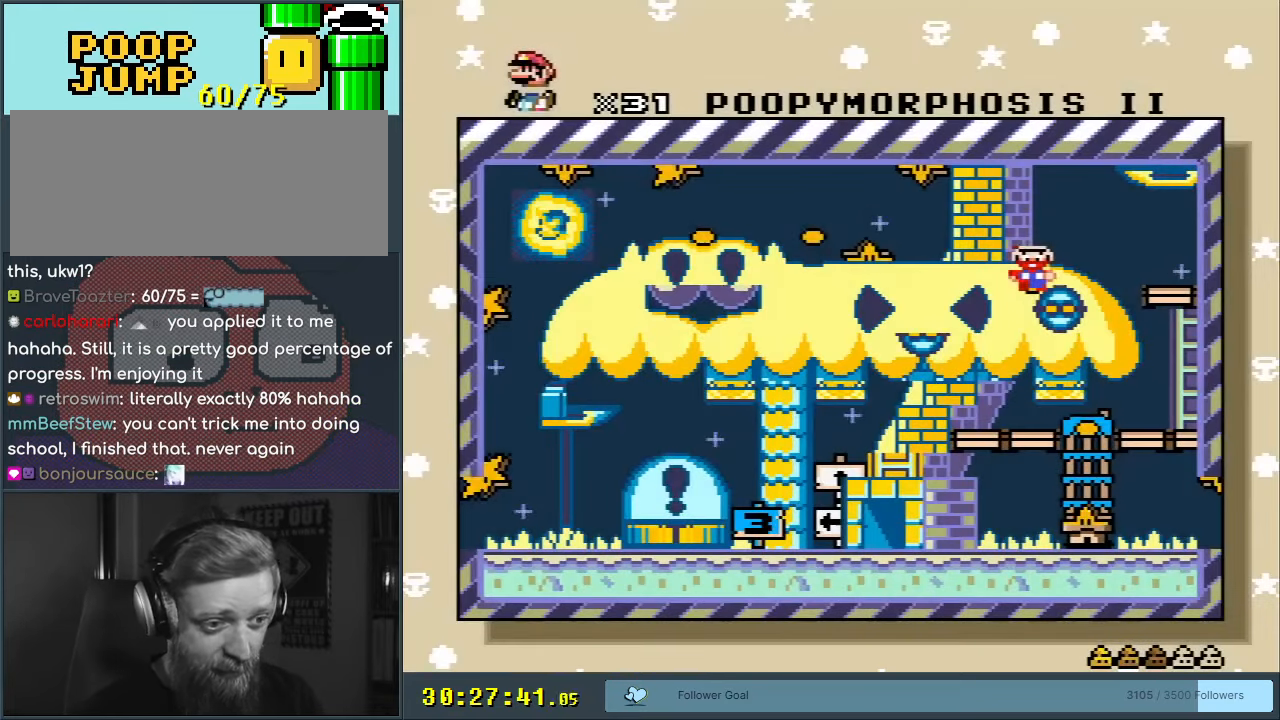
{"buttons": [], "events": [[150, "R1", "up"], [250, "R1", "down"], [433, "R1", "up"]]}
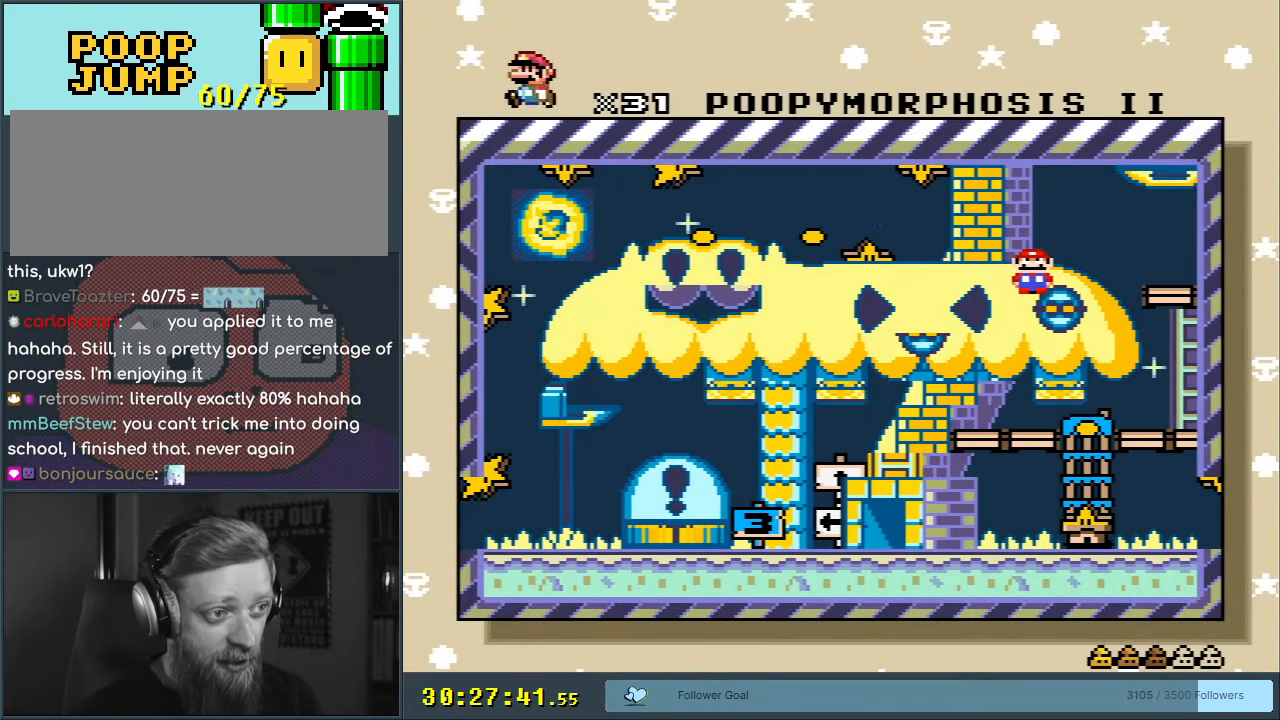
{"buttons": [], "events": [[67, "R1", "down"], [217, "R1", "up"]]}
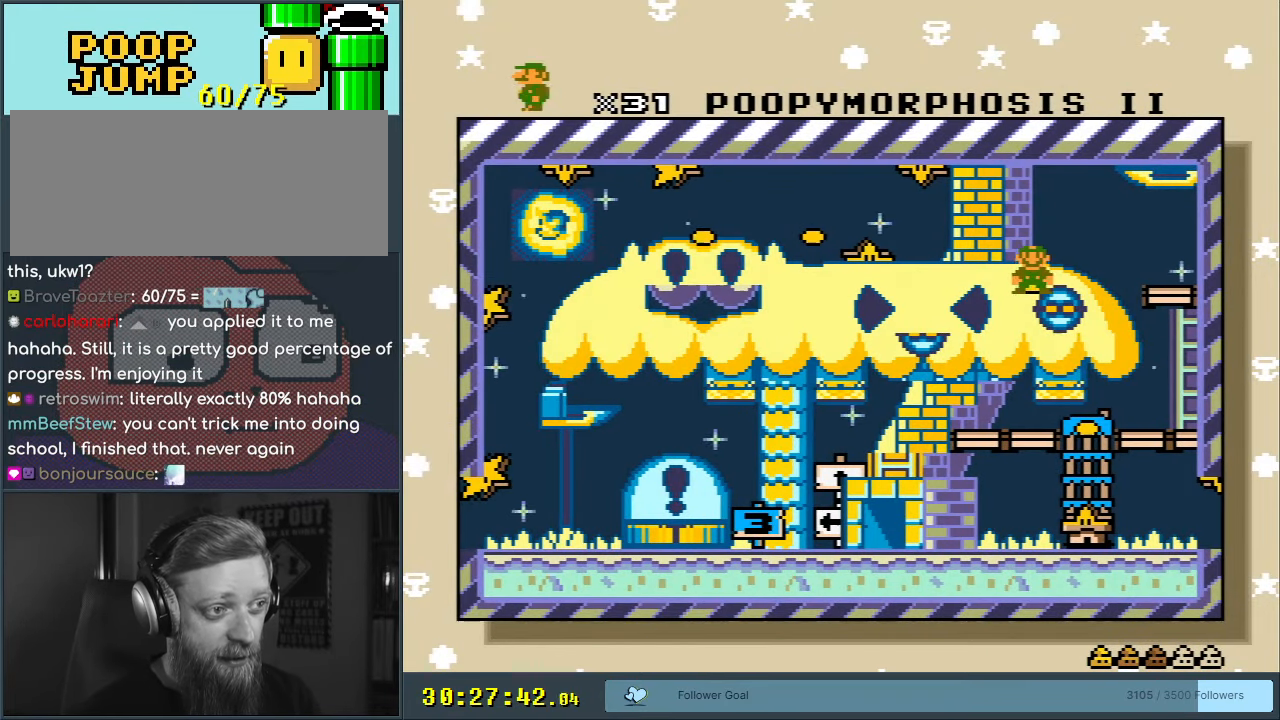
{"buttons": [], "events": [[183, "A", "down"], [367, "A", "up"], [433, "A", "down"], [483, "A", "up"]]}
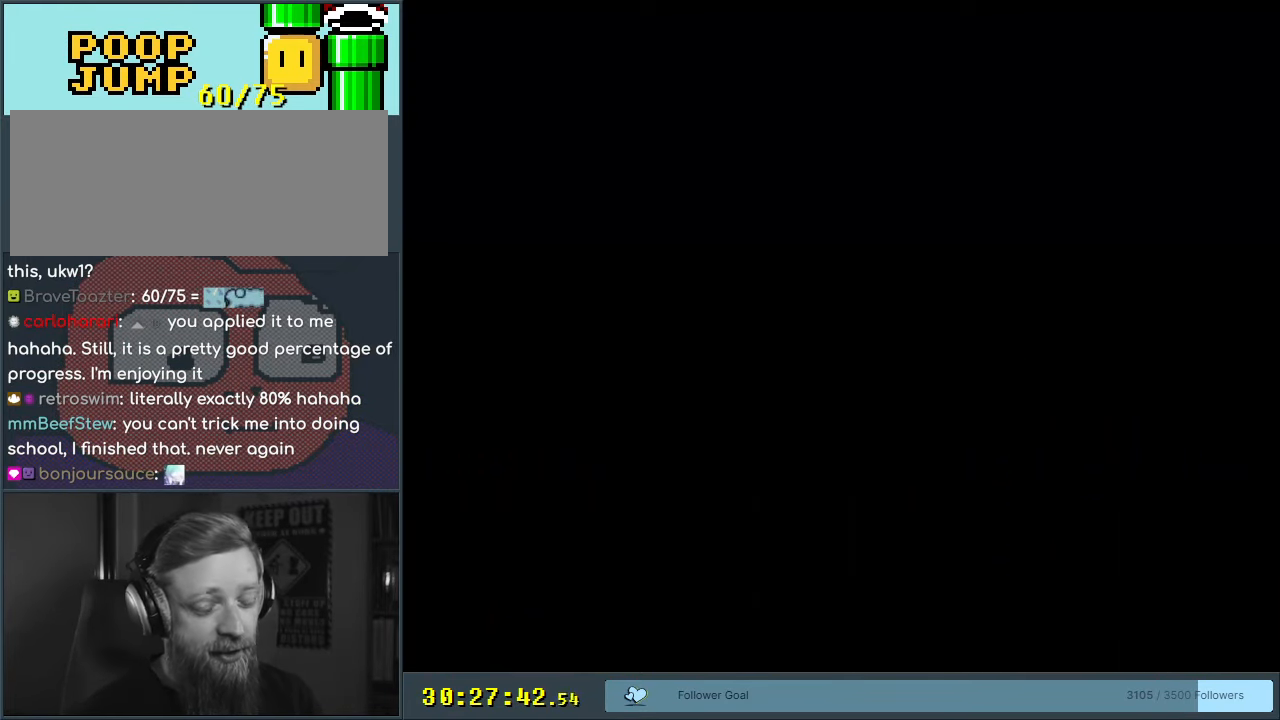
{"buttons": [], "events": []}
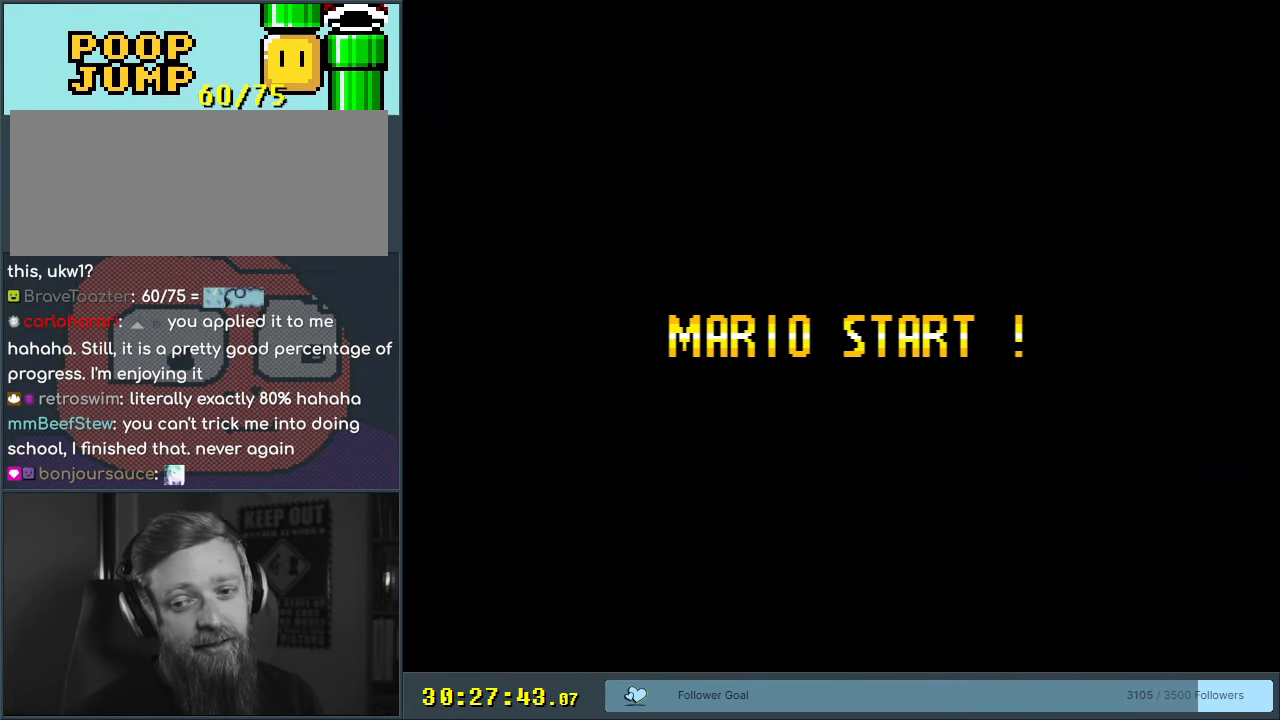
{"buttons": ["A", "X", "DPAD_LEFT"], "events": [[300, "DPAD_LEFT", "down"], [300, "X", "down"], [383, "A", "down"]]}
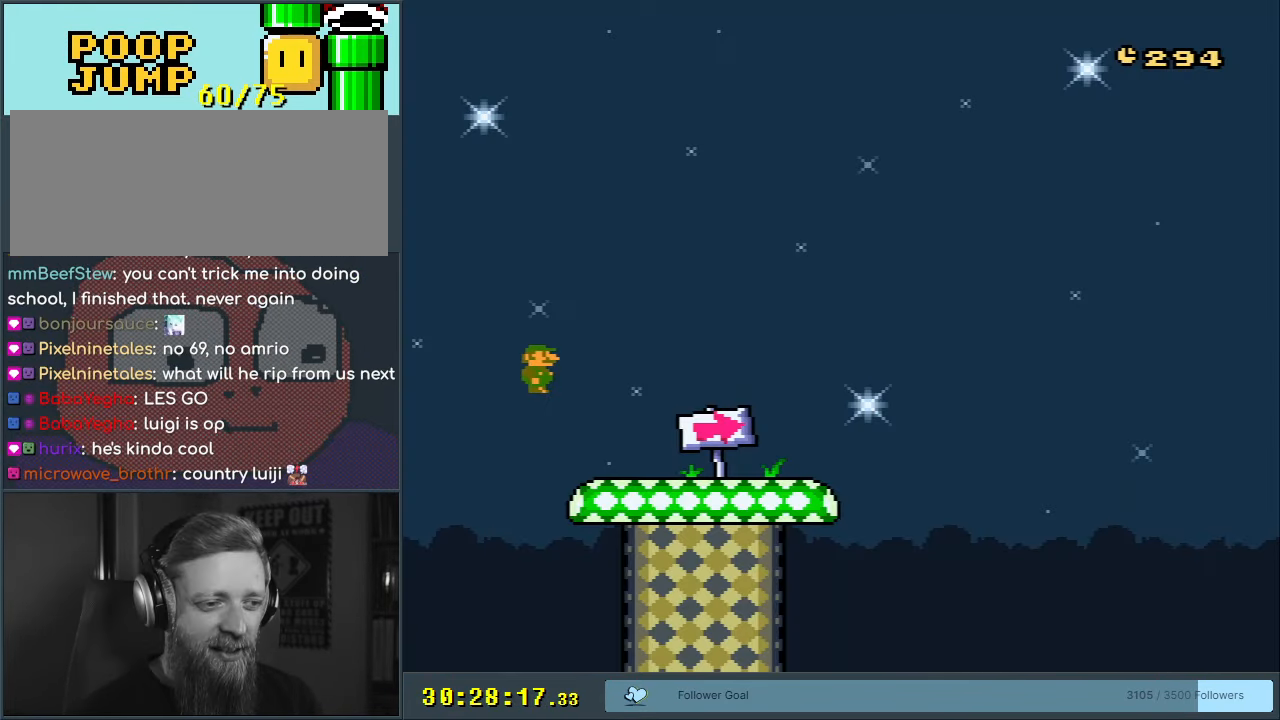
{"buttons": ["Y", "DPAD_RIGHT"], "events": [[100, "DPAD_LEFT", "up"], [133, "DPAD_RIGHT", "down"], [283, "A", "up"], [333, "X", "up"], [350, "Y", "down"]]}
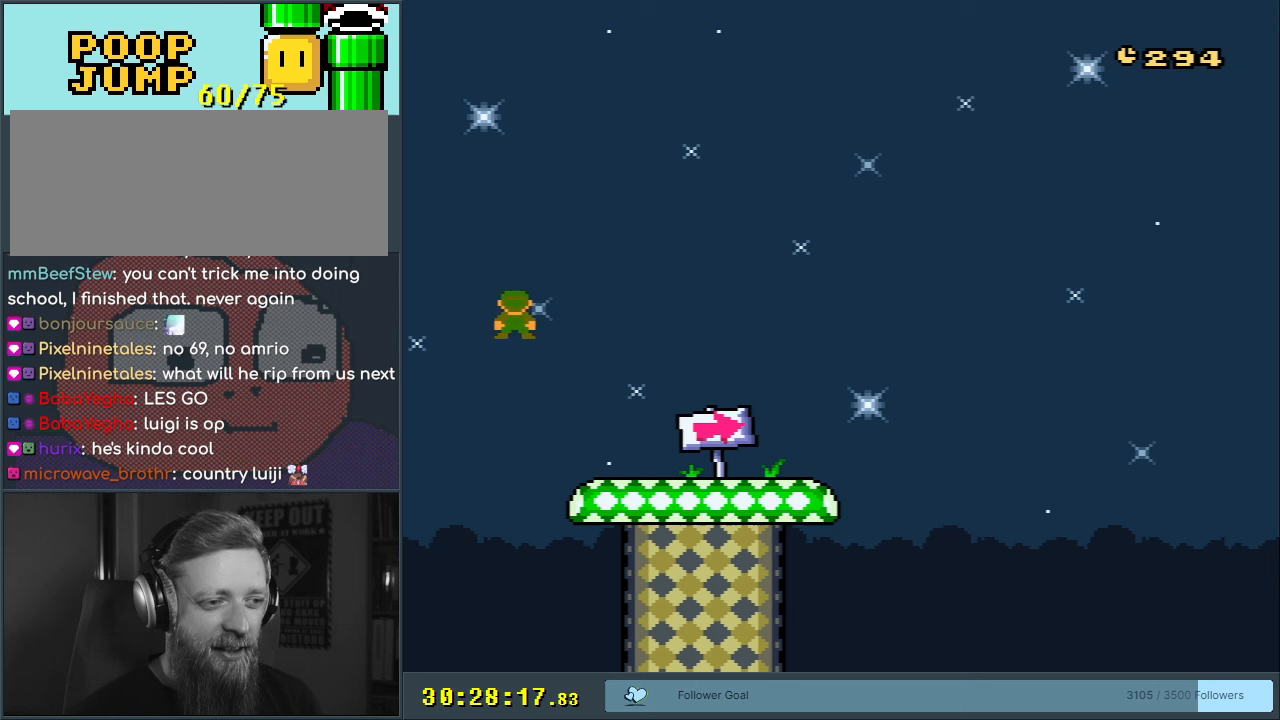
{"buttons": ["Y", "DPAD_RIGHT"], "events": []}
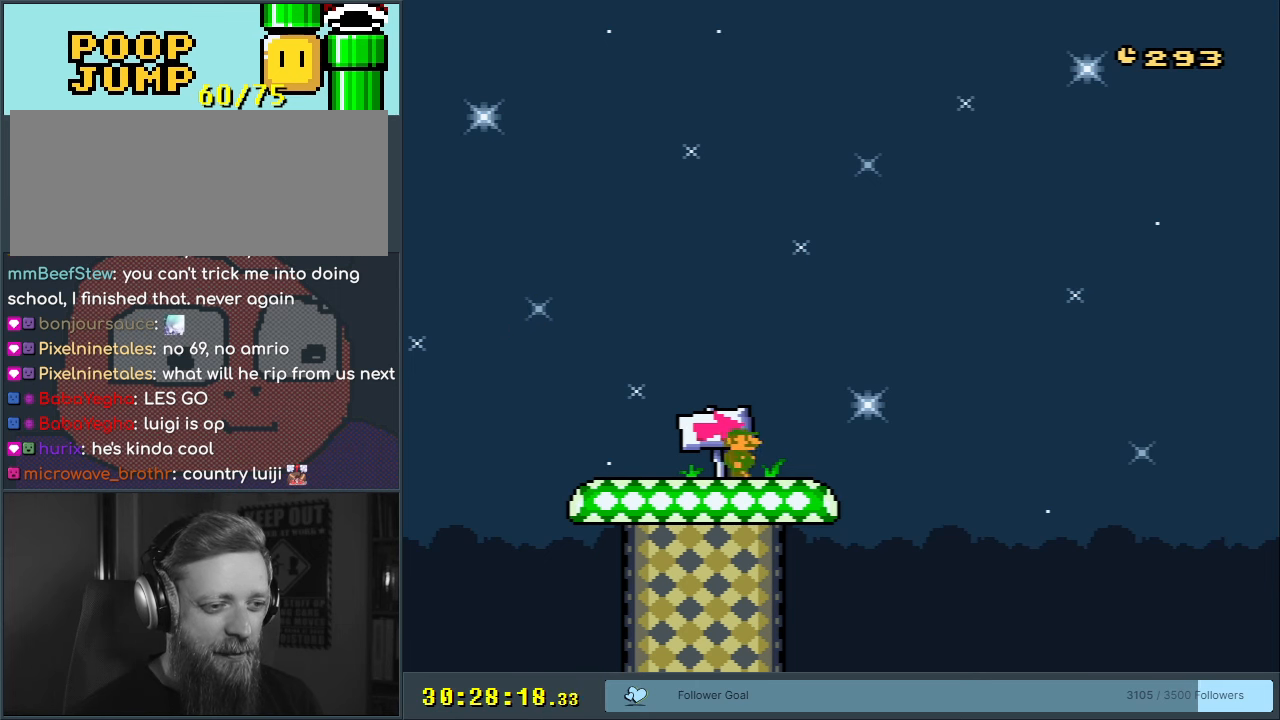
{"buttons": ["B", "Y", "DPAD_RIGHT"], "events": [[150, "B", "down"]]}